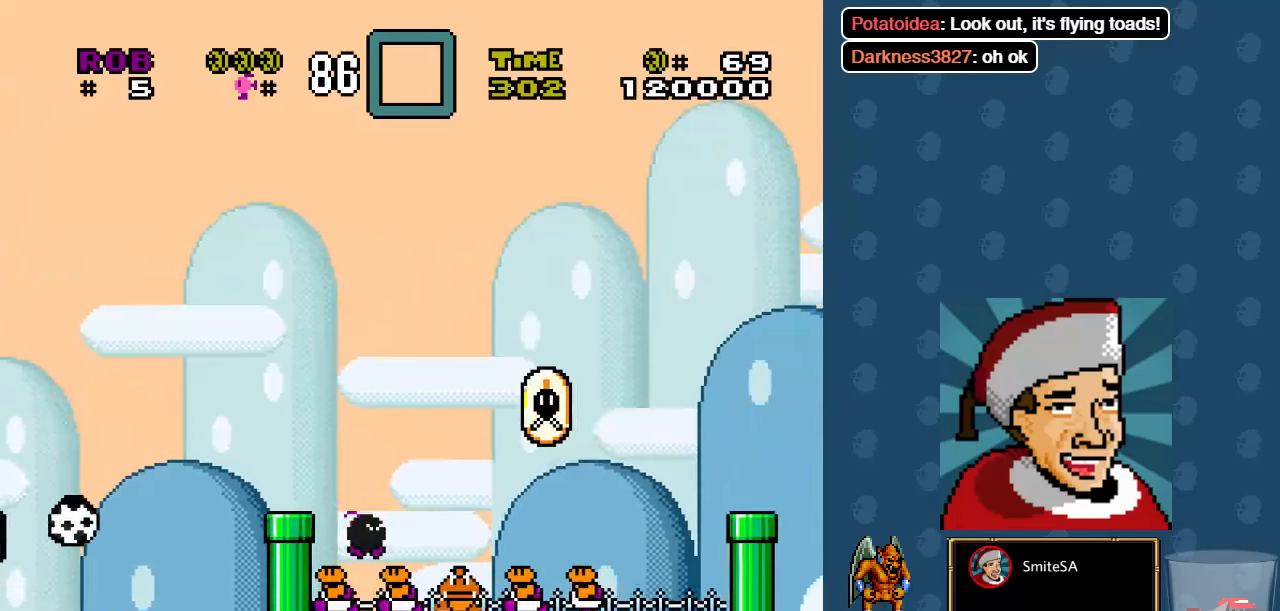
Gameplay with a controller (Xbox layout); each line is a JSON object with the inputs held at the frame after it. "events" lists button and stick changes between this image and that frame as [ms after this image, input, new state], when the widget could be followed in between. Not read: SHARE.
{"buttons": ["A", "X", "DPAD_LEFT"], "left_stick": "center", "right_stick": "center", "events": [[50, "DPAD_RIGHT", "up"], [250, "A", "up"], [483, "A", "down"], [483, "DPAD_LEFT", "down"]]}
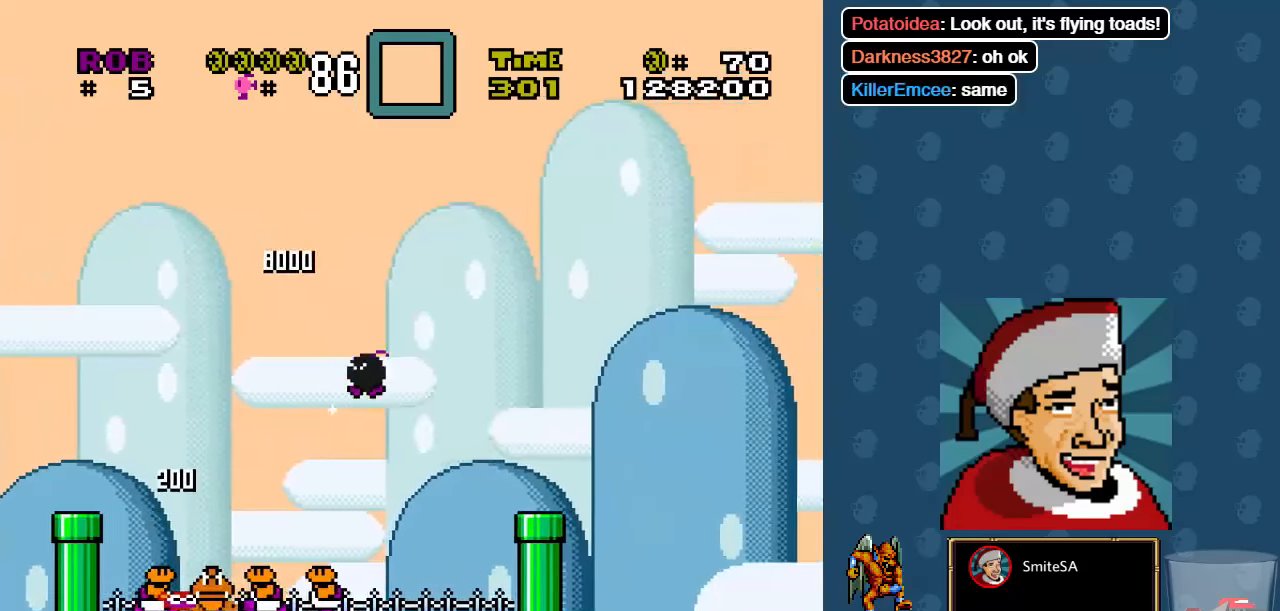
{"buttons": ["X"], "left_stick": "center", "right_stick": "center", "events": [[50, "A", "up"], [50, "DPAD_LEFT", "up"], [366, "A", "down"], [500, "A", "up"]]}
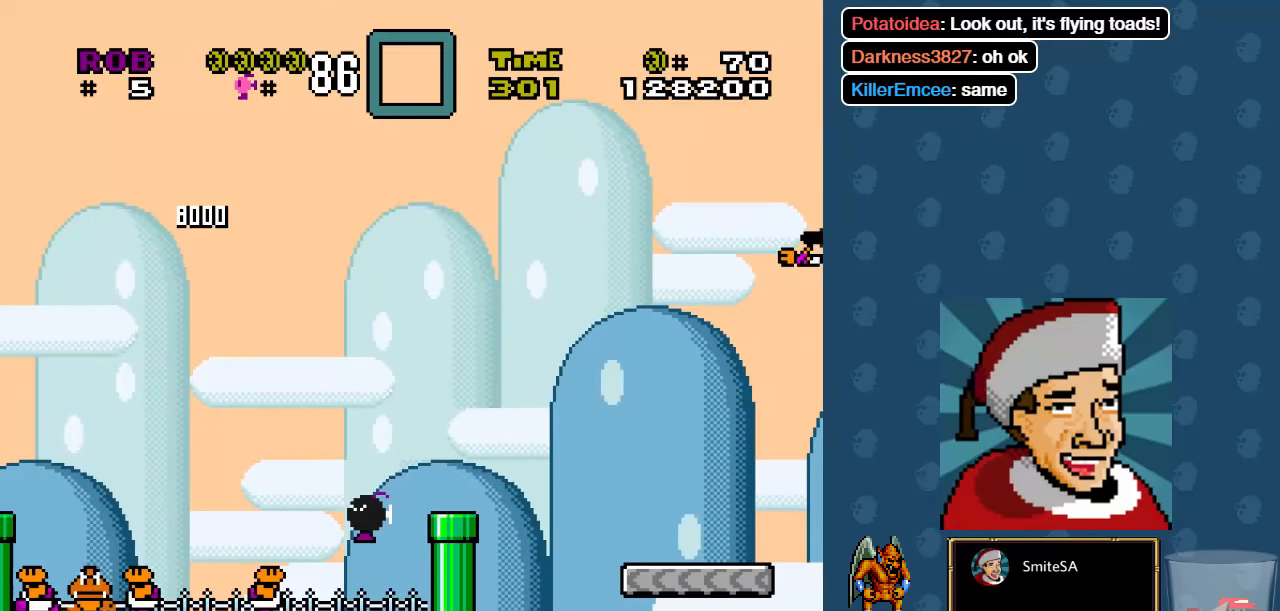
{"buttons": ["A", "X", "DPAD_RIGHT"], "left_stick": "center", "right_stick": "center", "events": [[66, "DPAD_RIGHT", "down"], [200, "DPAD_RIGHT", "up"], [333, "DPAD_RIGHT", "down"], [400, "A", "down"]]}
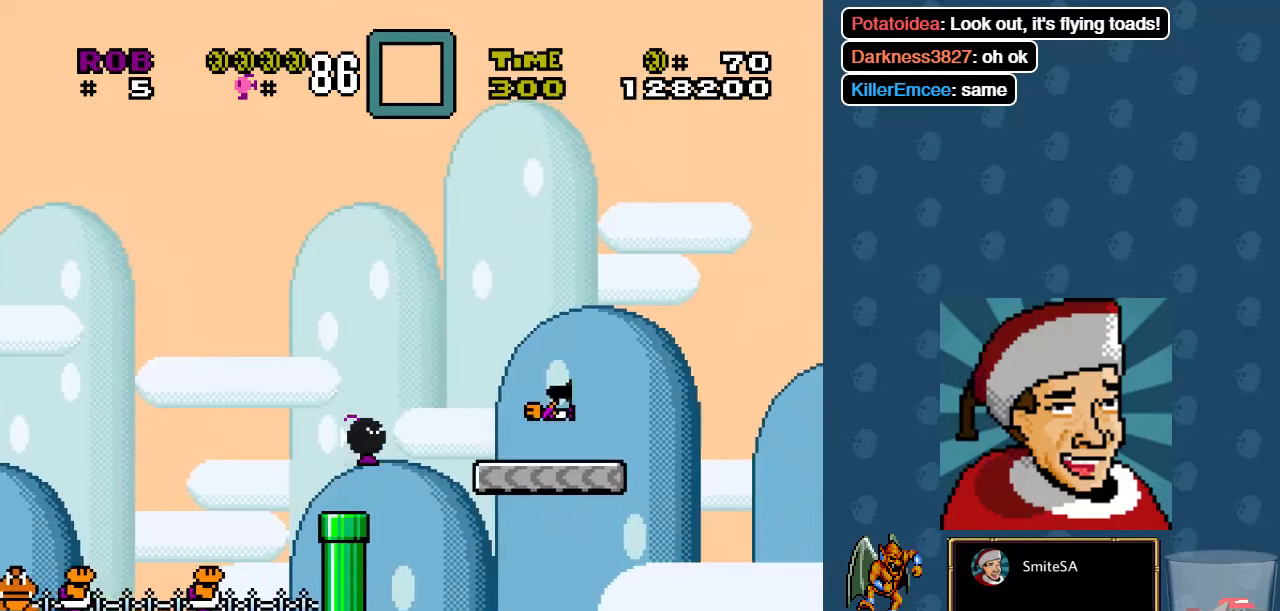
{"buttons": ["X"], "left_stick": "center", "right_stick": "center", "events": [[133, "DPAD_RIGHT", "up"], [233, "A", "up"], [333, "DPAD_LEFT", "down"], [466, "DPAD_LEFT", "up"]]}
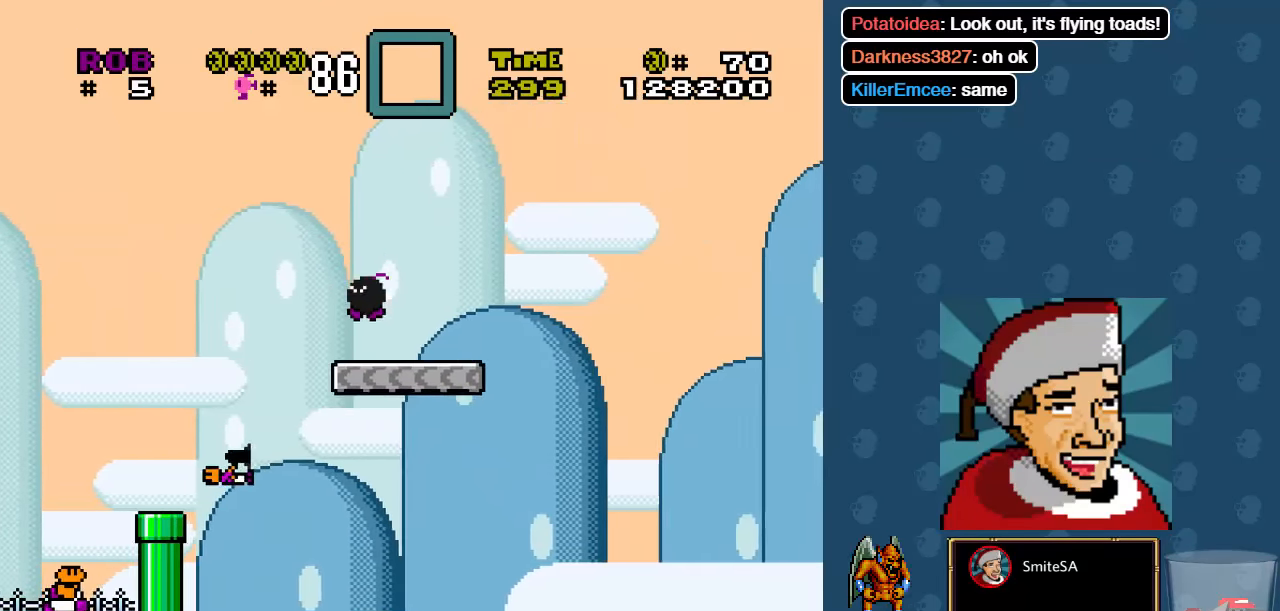
{"buttons": ["X"], "left_stick": "center", "right_stick": "center", "events": [[133, "DPAD_RIGHT", "down"], [267, "DPAD_RIGHT", "up"]]}
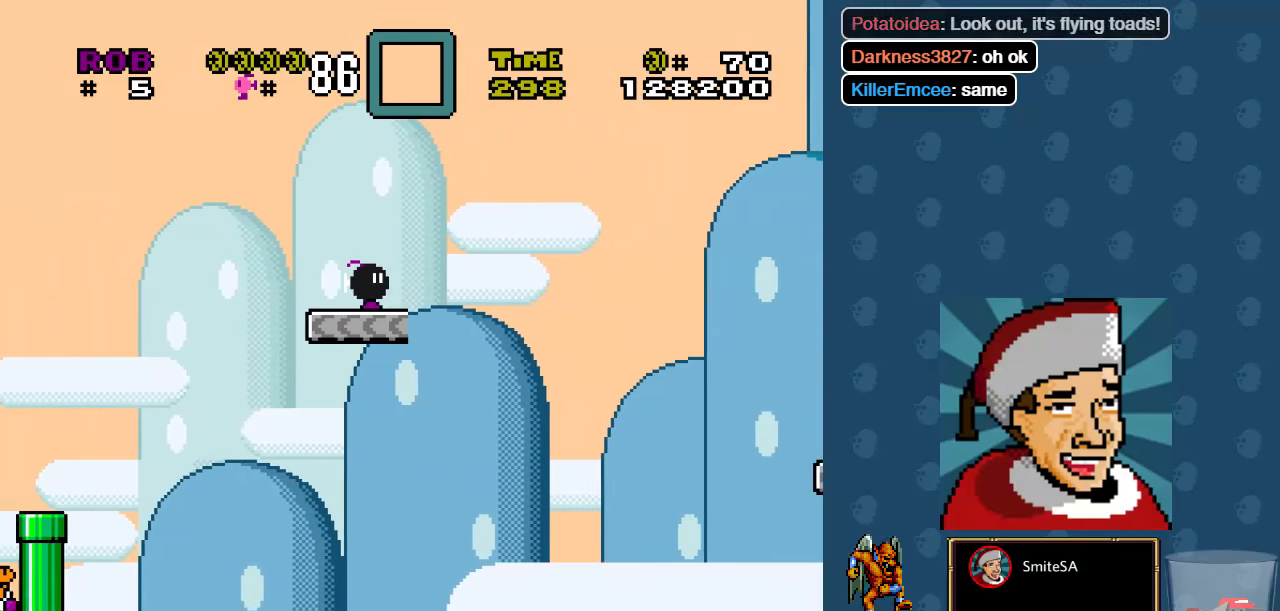
{"buttons": ["X", "DPAD_RIGHT"], "left_stick": "center", "right_stick": "center", "events": [[350, "DPAD_RIGHT", "down"]]}
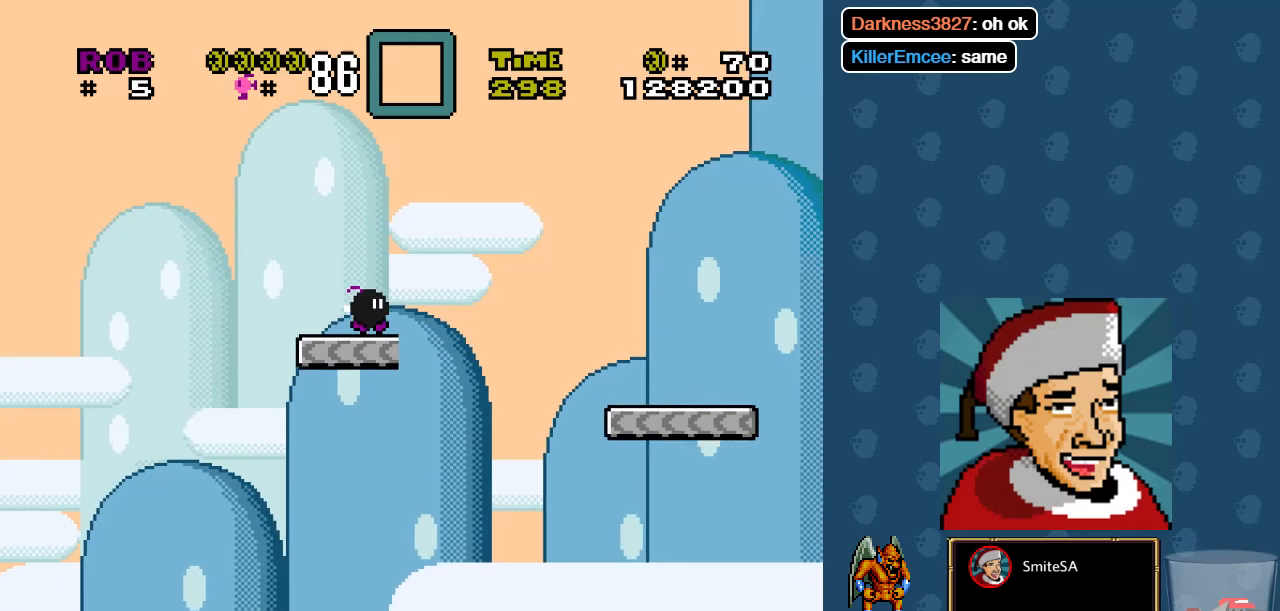
{"buttons": ["X"], "left_stick": "center", "right_stick": "center", "events": [[150, "A", "down"], [350, "A", "up"], [350, "DPAD_RIGHT", "up"]]}
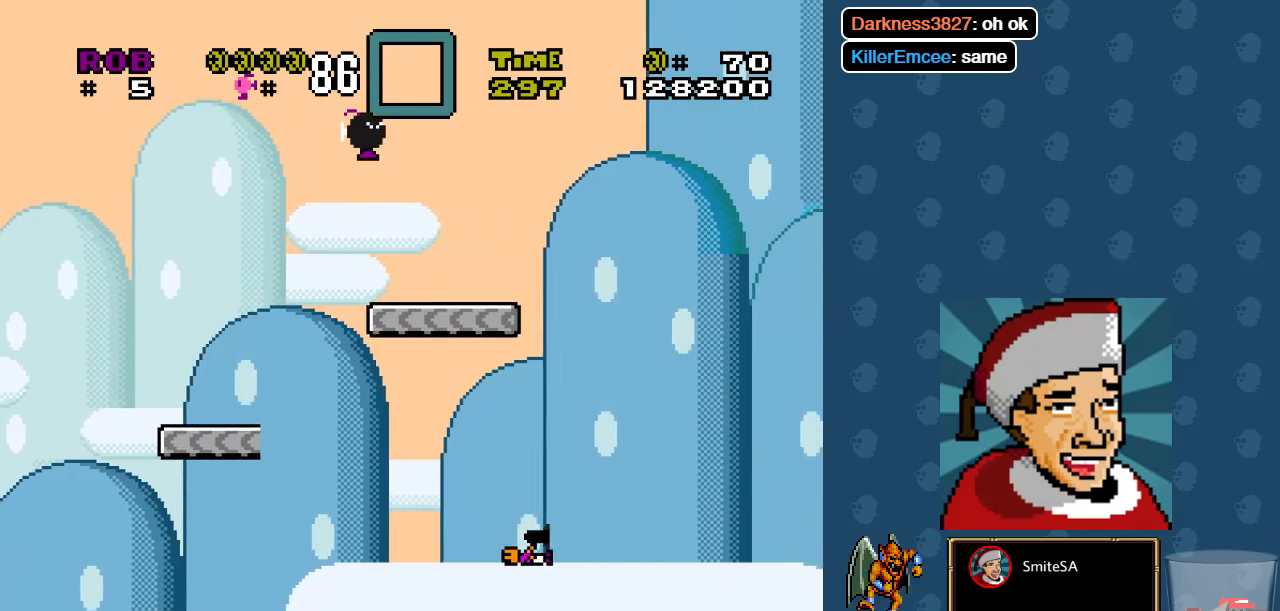
{"buttons": ["X", "DPAD_RIGHT"], "left_stick": "center", "right_stick": "center", "events": [[117, "DPAD_LEFT", "down"], [250, "DPAD_LEFT", "up"], [500, "DPAD_RIGHT", "down"]]}
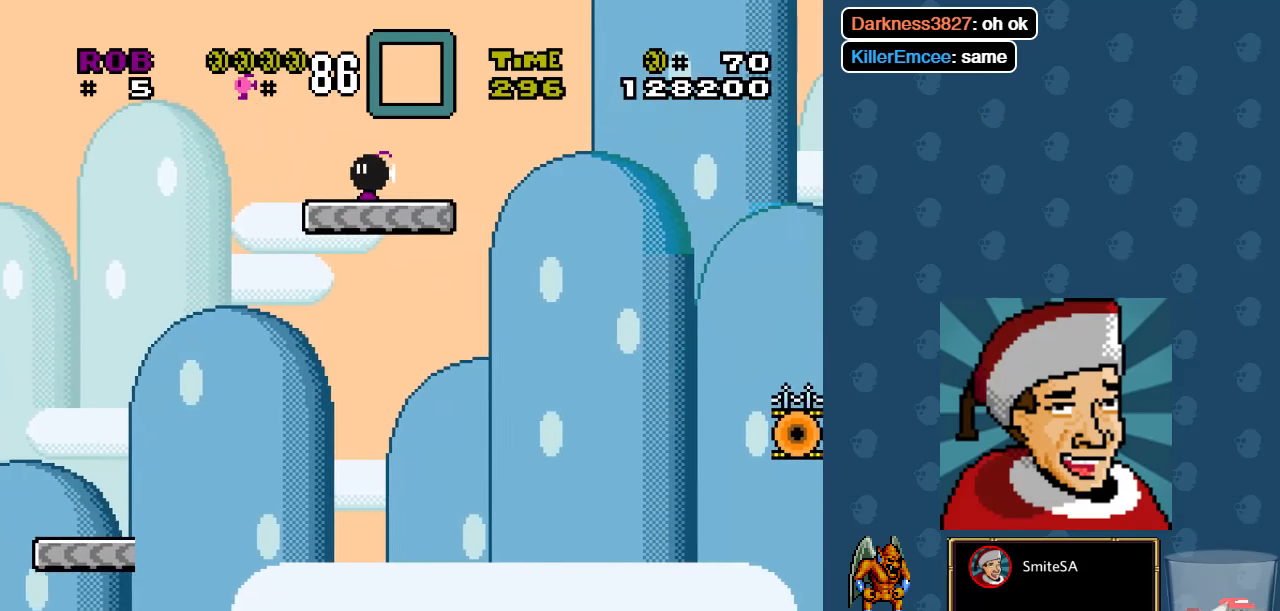
{"buttons": ["A", "X", "DPAD_RIGHT"], "left_stick": "center", "right_stick": "center", "events": [[267, "A", "down"]]}
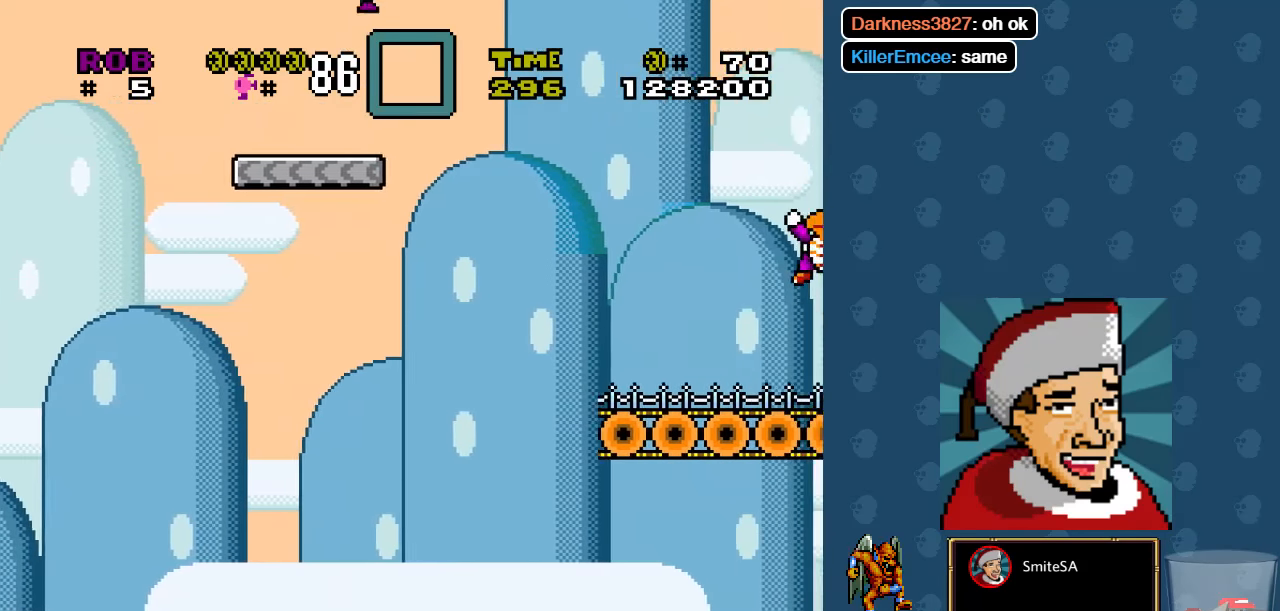
{"buttons": ["A", "X", "DPAD_RIGHT"], "left_stick": "center", "right_stick": "center", "events": []}
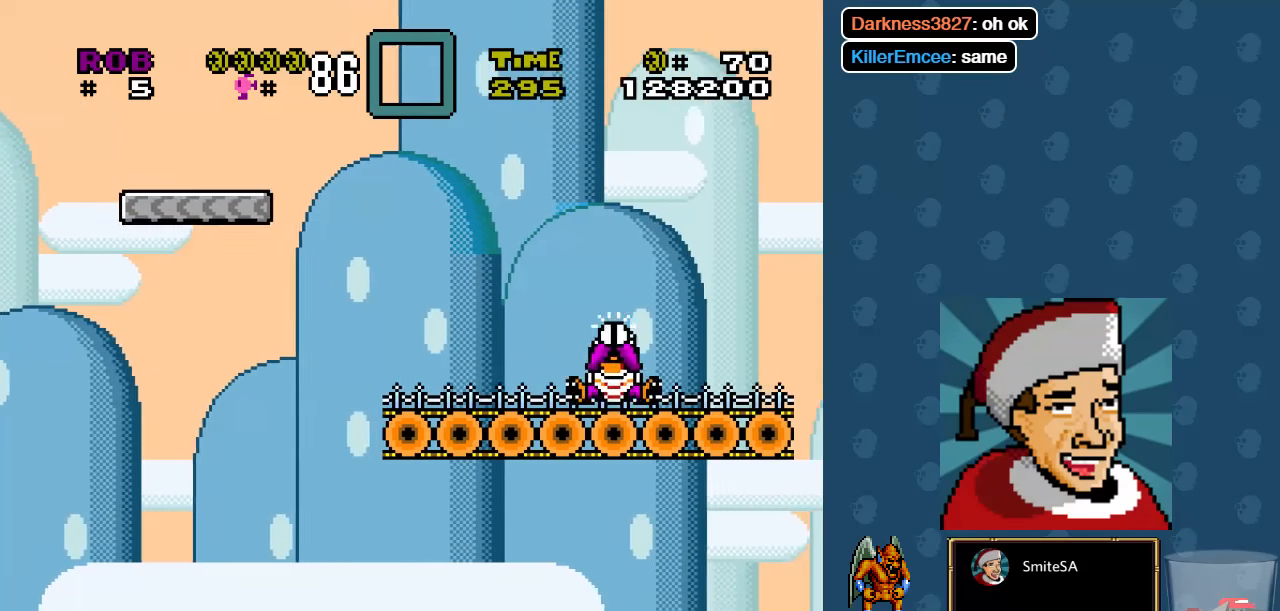
{"buttons": ["A", "X", "DPAD_RIGHT"], "left_stick": "center", "right_stick": "center", "events": []}
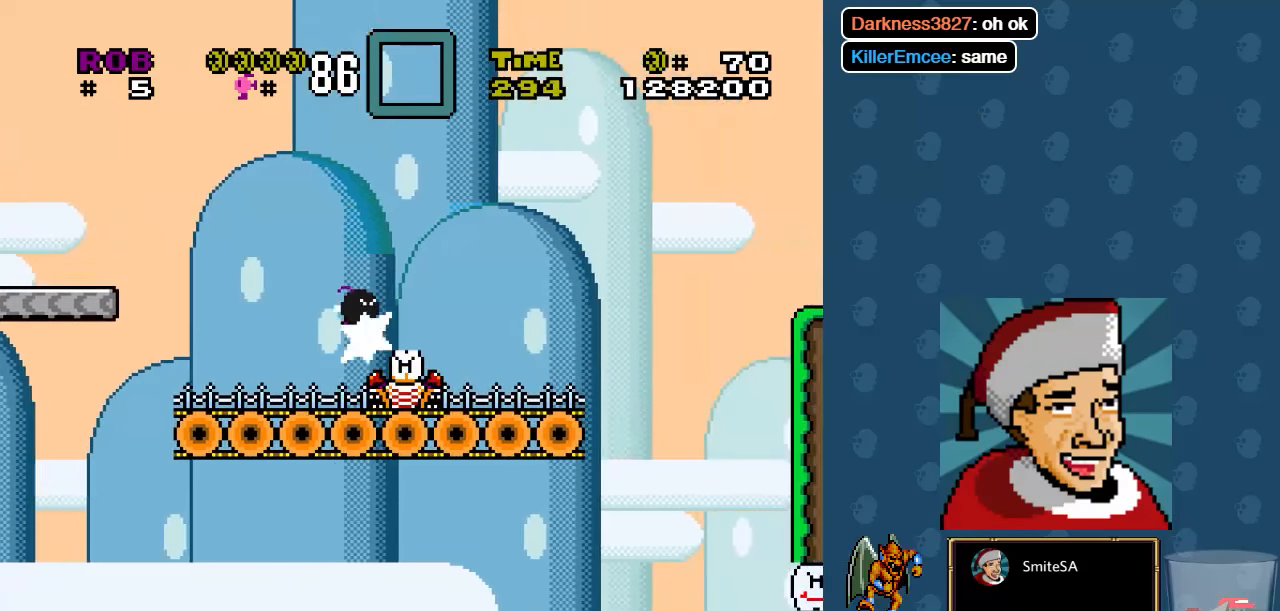
{"buttons": ["X"], "left_stick": "center", "right_stick": "center", "events": [[317, "A", "up"], [317, "DPAD_RIGHT", "up"]]}
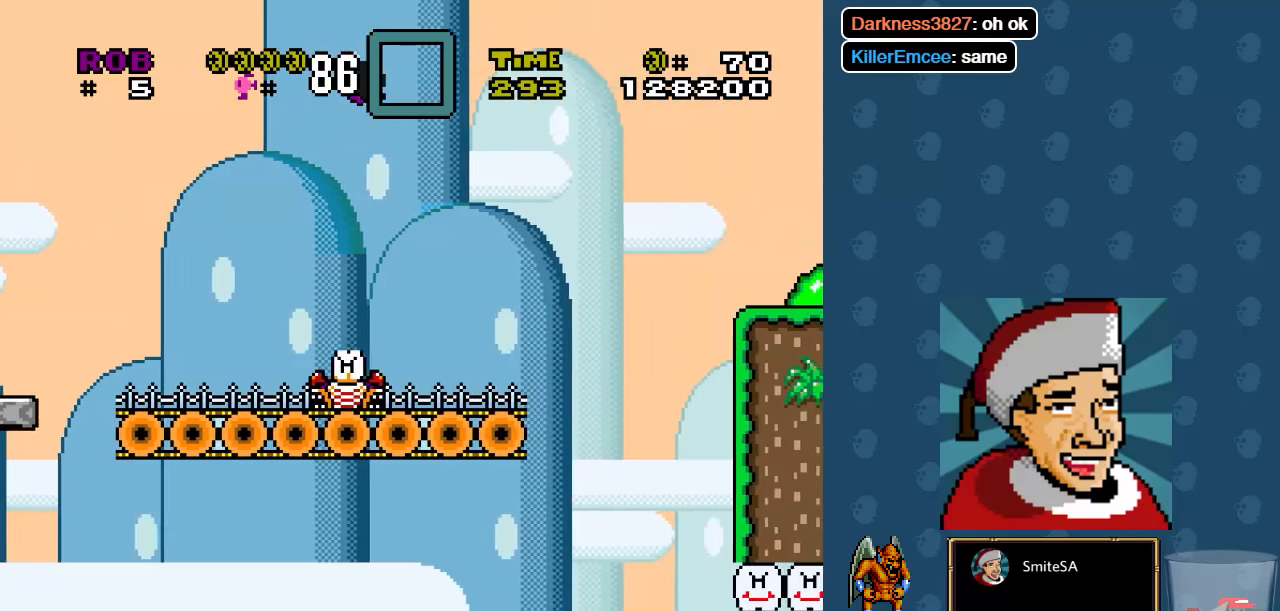
{"buttons": ["A", "X"], "left_stick": "center", "right_stick": "center", "events": [[417, "A", "down"]]}
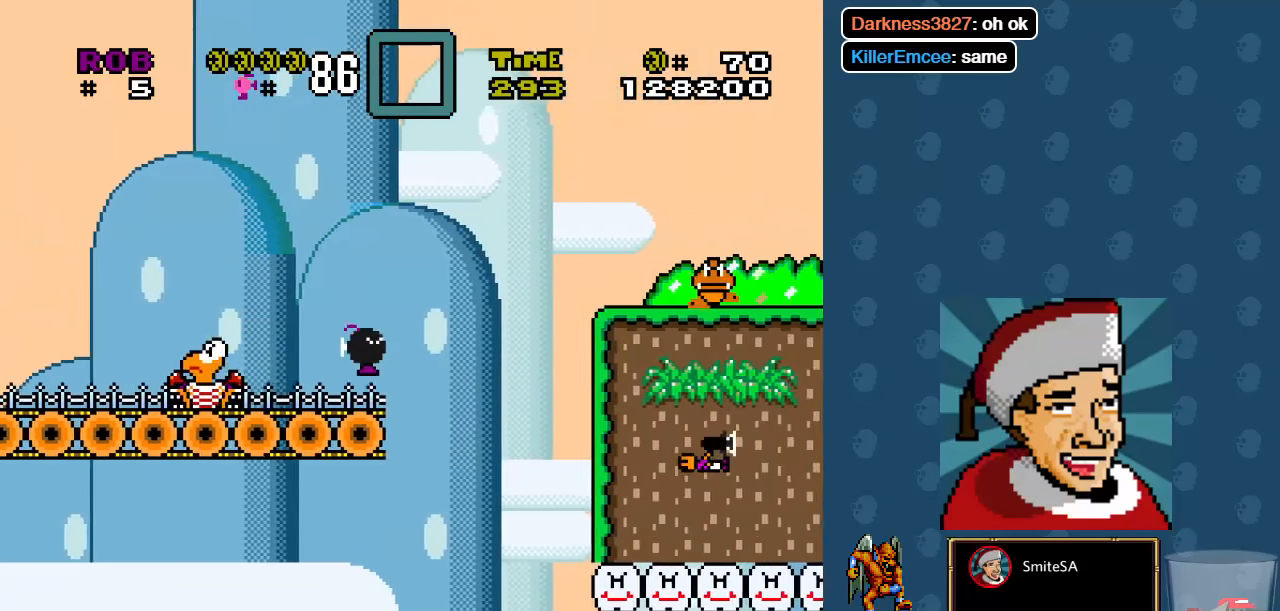
{"buttons": ["A", "X", "DPAD_RIGHT"], "left_stick": "center", "right_stick": "center", "events": [[150, "DPAD_RIGHT", "down"]]}
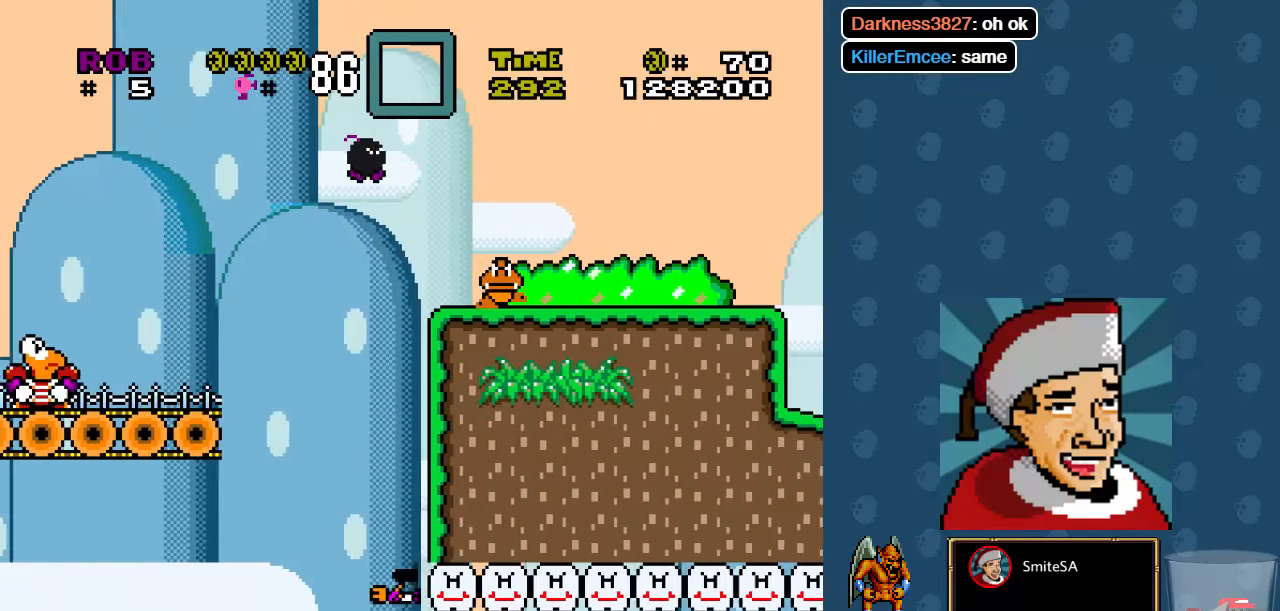
{"buttons": ["X", "DPAD_RIGHT"], "left_stick": "center", "right_stick": "center", "events": [[300, "A", "up"]]}
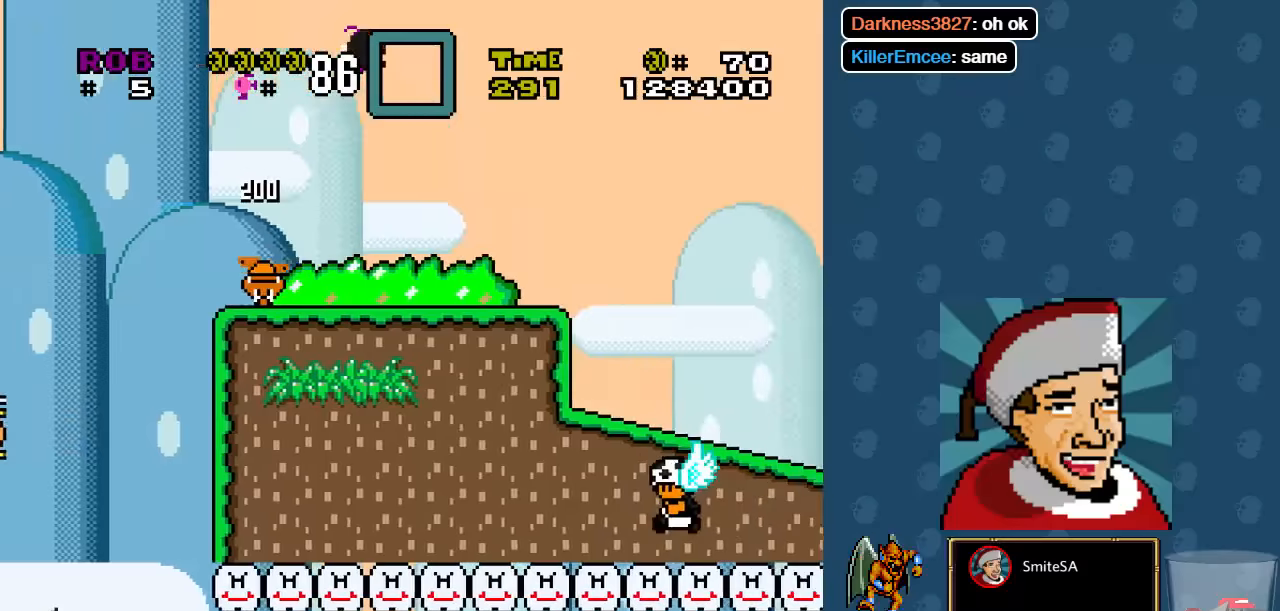
{"buttons": ["A", "X", "DPAD_RIGHT"], "left_stick": "center", "right_stick": "center", "events": [[467, "A", "down"]]}
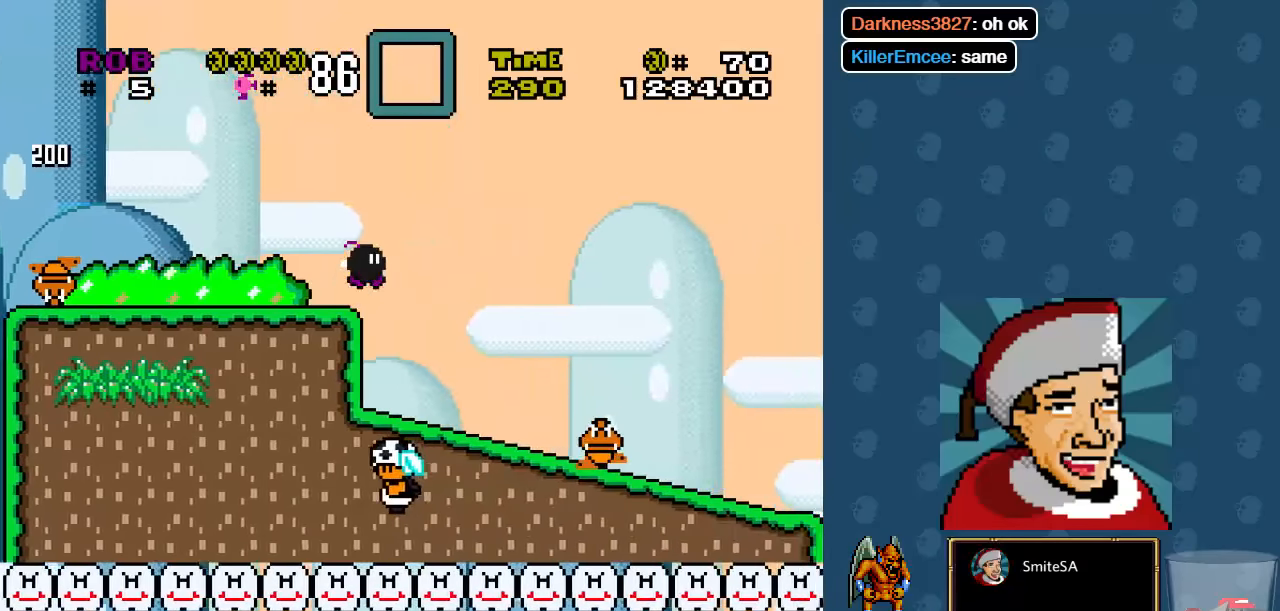
{"buttons": ["X"], "left_stick": "center", "right_stick": "center", "events": [[200, "A", "up"], [300, "A", "down"], [400, "A", "up"], [467, "DPAD_RIGHT", "up"]]}
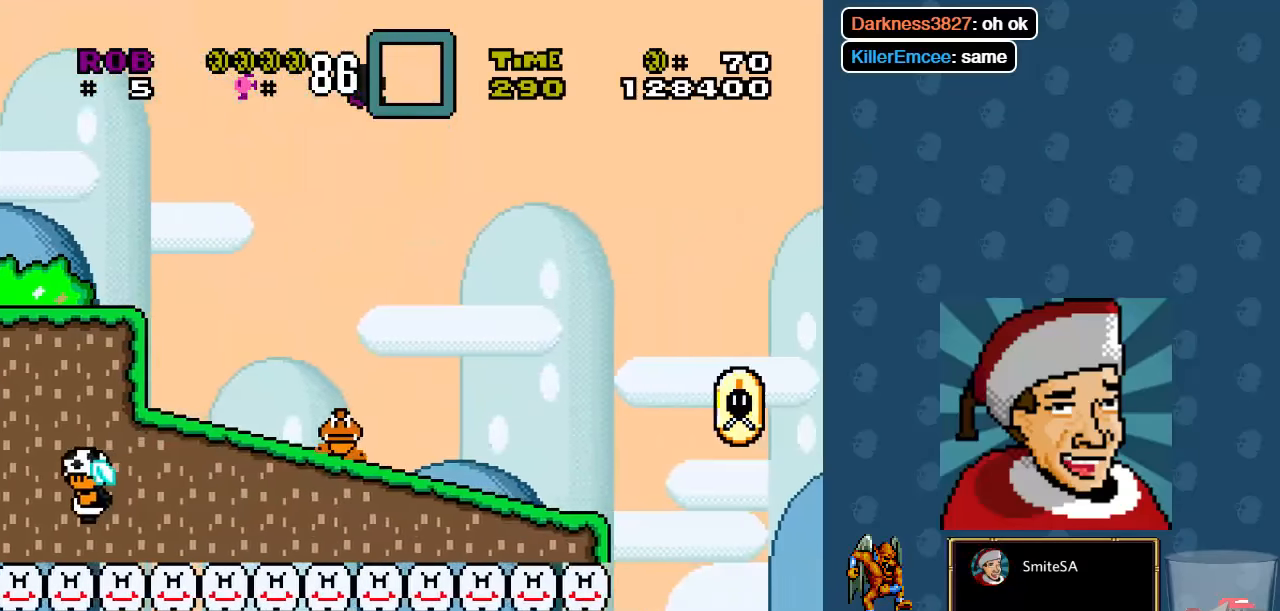
{"buttons": ["X", "DPAD_RIGHT"], "left_stick": "center", "right_stick": "center", "events": [[67, "DPAD_LEFT", "down"], [167, "DPAD_LEFT", "up"], [267, "DPAD_RIGHT", "down"]]}
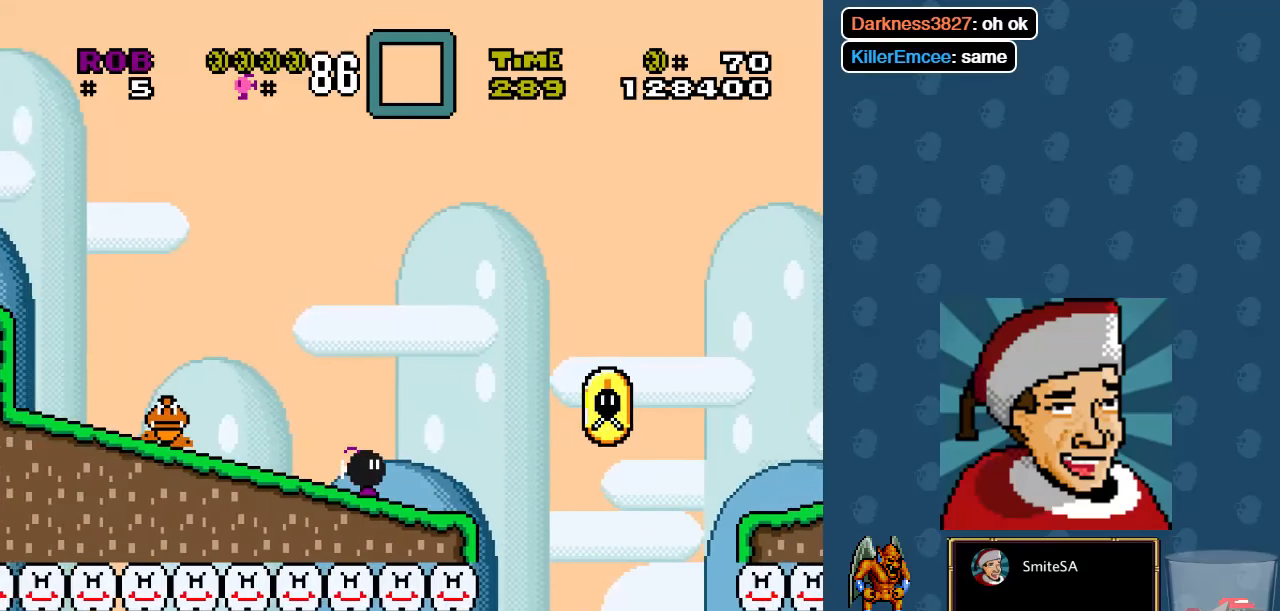
{"buttons": ["A", "X", "DPAD_RIGHT"], "left_stick": "center", "right_stick": "center", "events": [[184, "A", "down"]]}
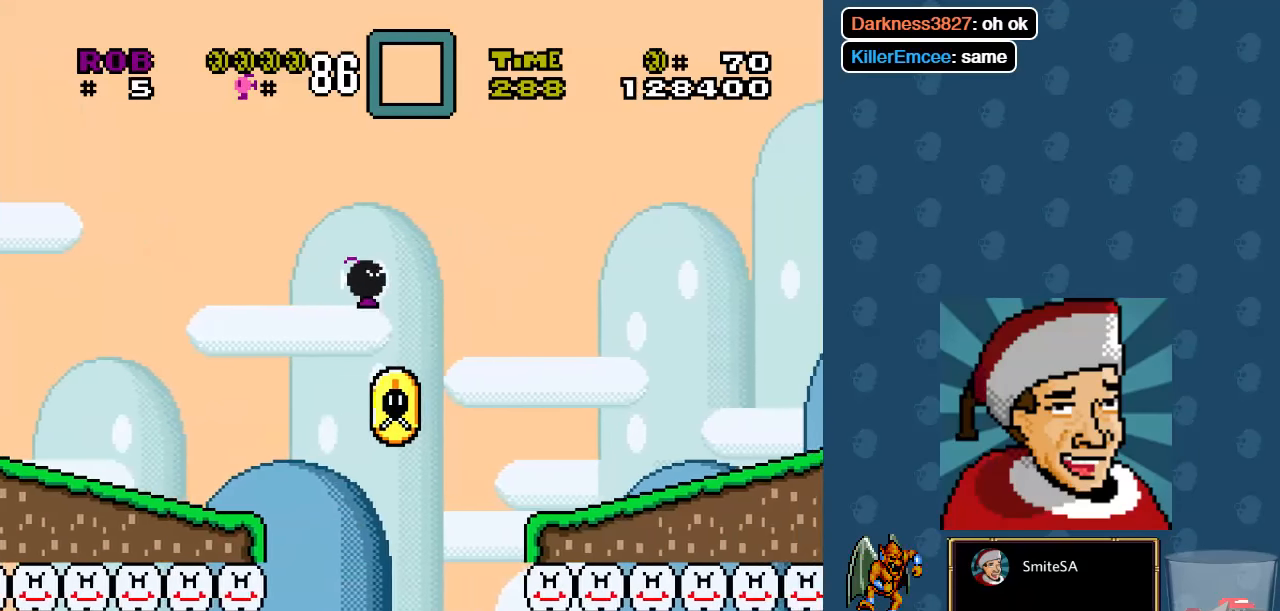
{"buttons": ["X", "DPAD_RIGHT"], "left_stick": "center", "right_stick": "center", "events": [[150, "A", "up"]]}
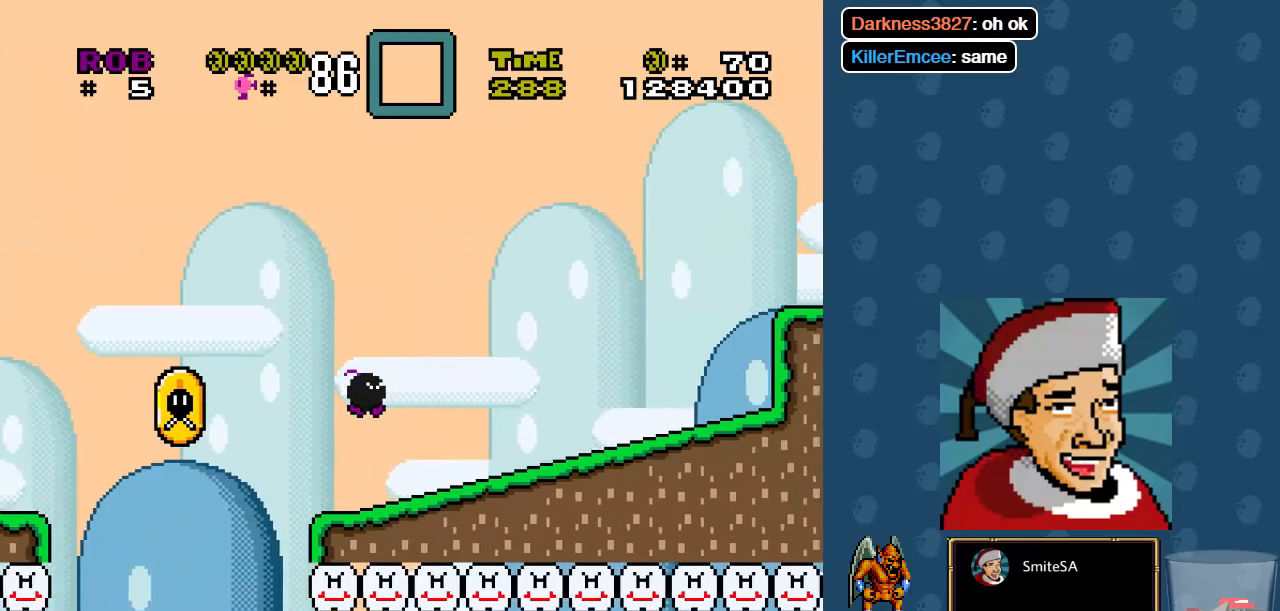
{"buttons": ["A", "X", "DPAD_RIGHT"], "left_stick": "center", "right_stick": "center", "events": [[484, "A", "down"]]}
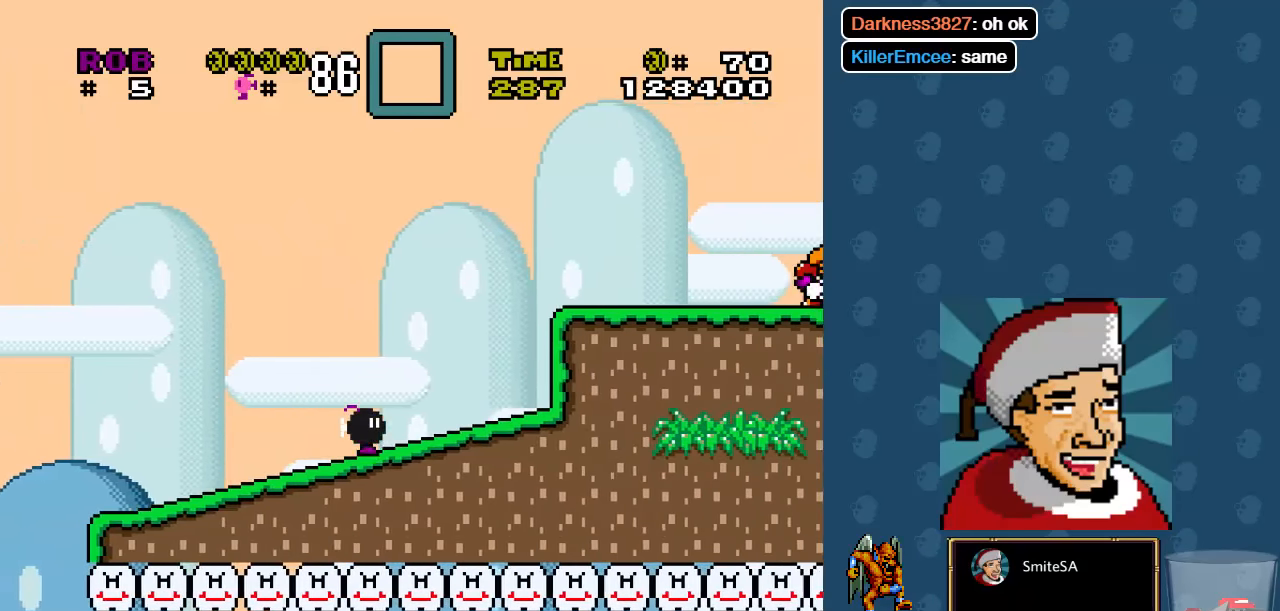
{"buttons": ["X", "DPAD_RIGHT"], "left_stick": "center", "right_stick": "center", "events": [[167, "A", "up"]]}
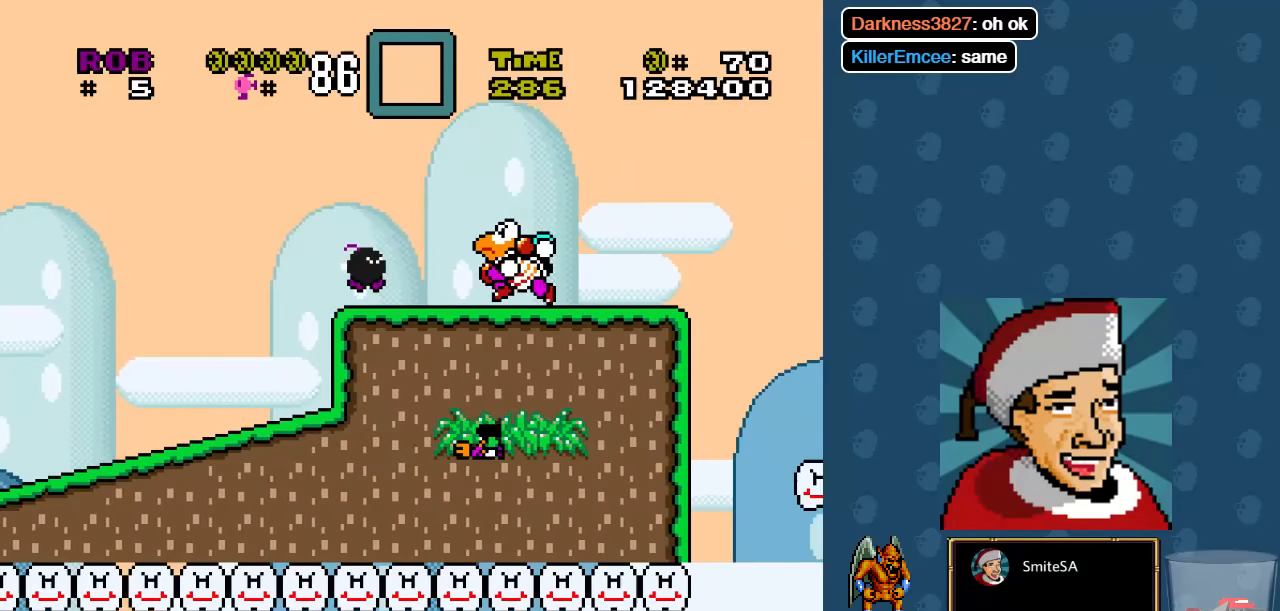
{"buttons": ["X", "DPAD_RIGHT"], "left_stick": "center", "right_stick": "center", "events": [[34, "A", "down"], [100, "DPAD_RIGHT", "up"], [134, "DPAD_UP", "down"], [167, "DPAD_LEFT", "down"], [234, "DPAD_UP", "up"], [300, "DPAD_LEFT", "up"], [334, "DPAD_RIGHT", "down"], [367, "A", "up"]]}
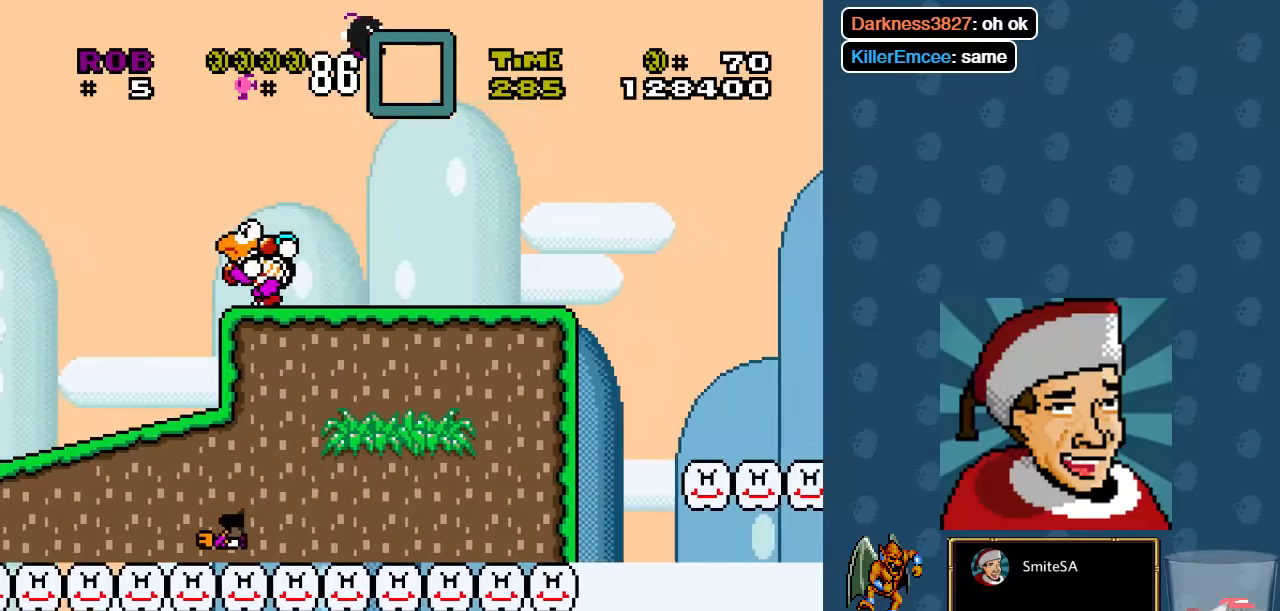
{"buttons": ["A", "X", "DPAD_RIGHT"], "left_stick": "center", "right_stick": "center", "events": [[367, "A", "down"]]}
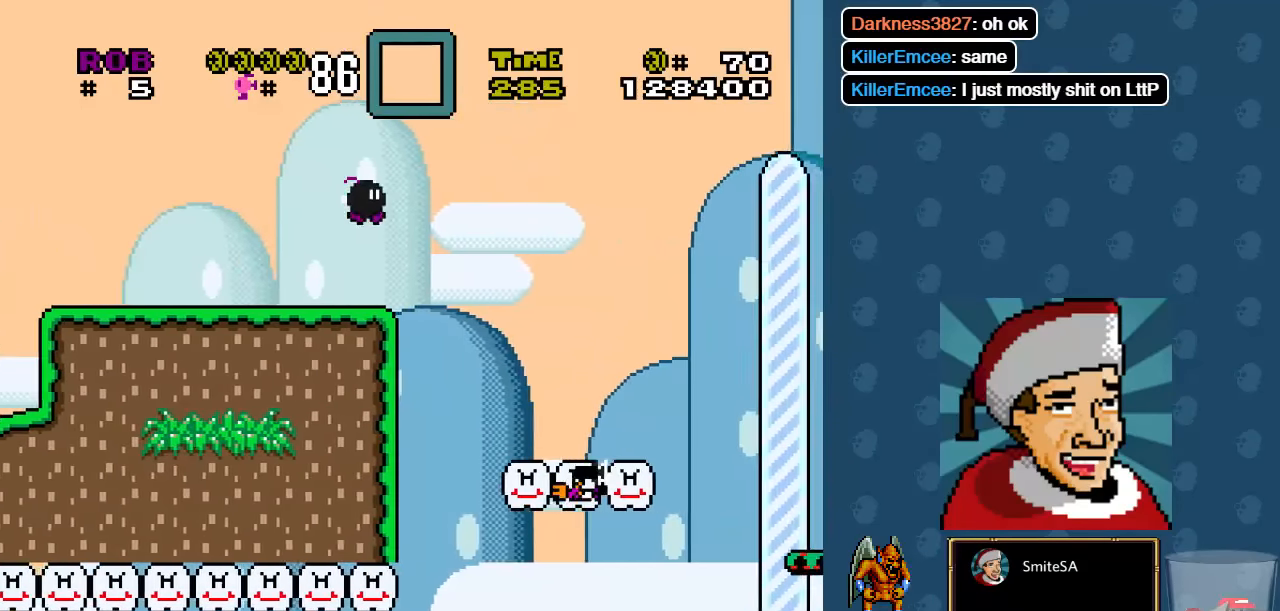
{"buttons": ["A", "X", "DPAD_RIGHT"], "left_stick": "center", "right_stick": "center", "events": []}
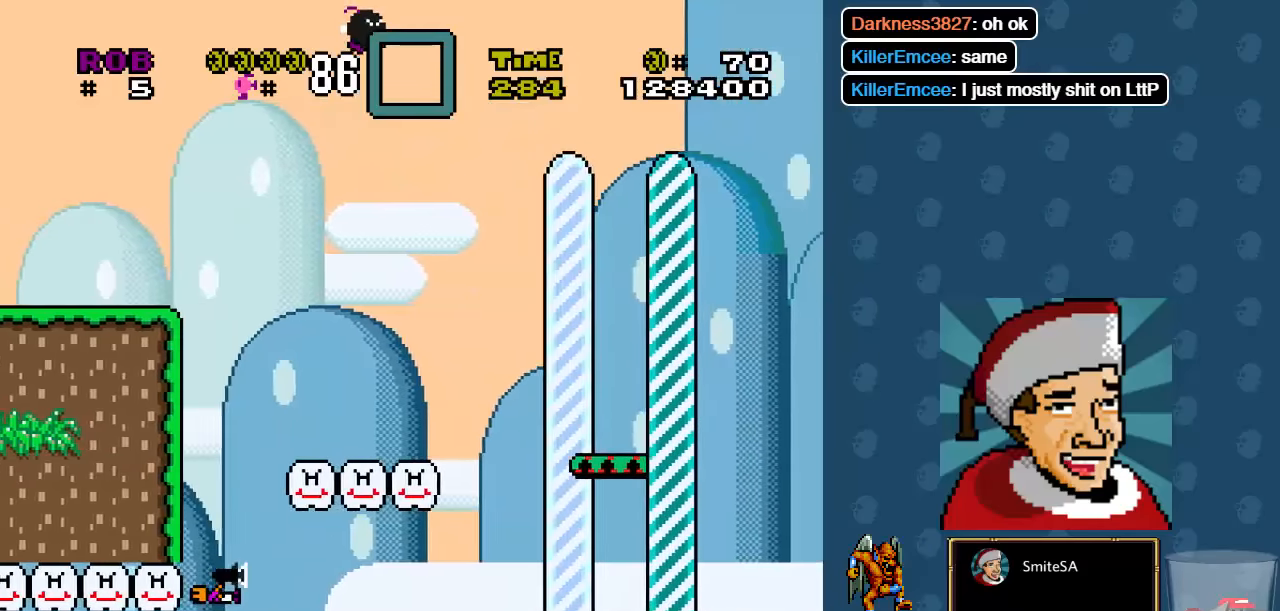
{"buttons": ["X", "DPAD_RIGHT"], "left_stick": "center", "right_stick": "center", "events": [[316, "A", "up"]]}
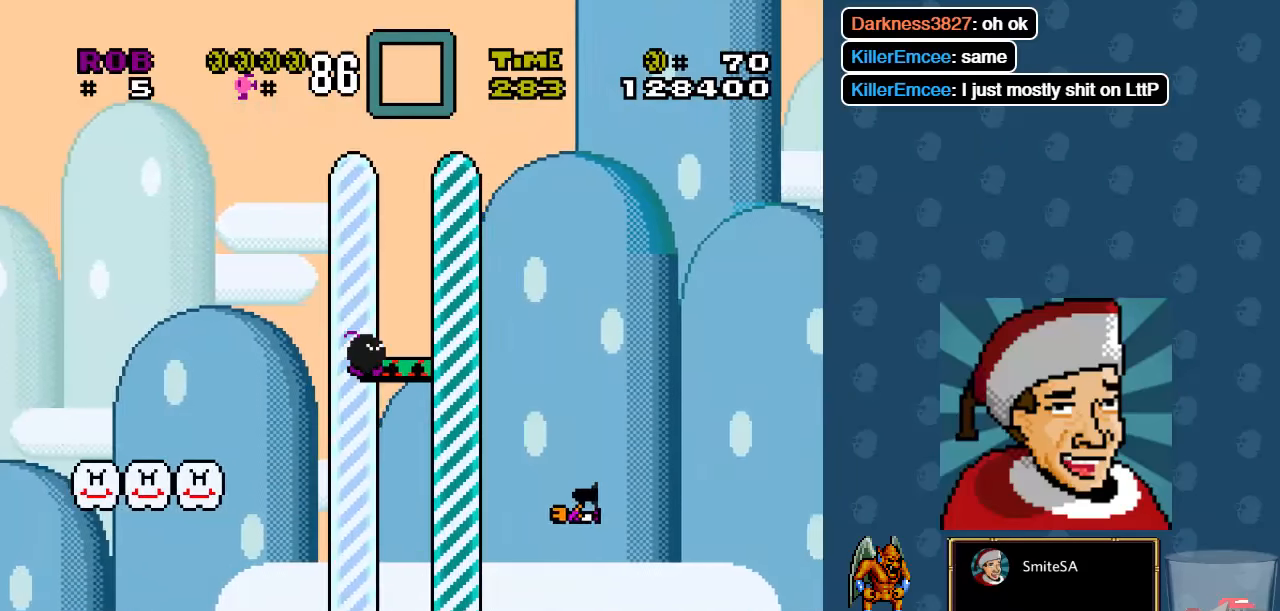
{"buttons": ["X", "DPAD_RIGHT"], "left_stick": "center", "right_stick": "center", "events": []}
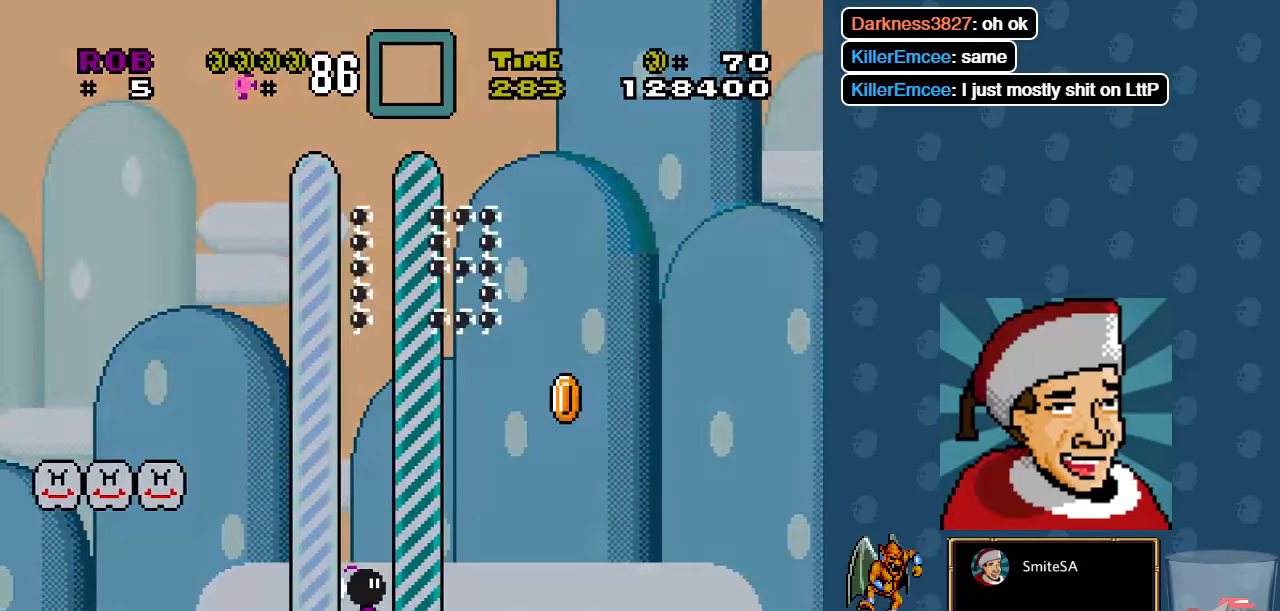
{"buttons": [], "left_stick": "center", "right_stick": "center", "events": [[16, "DPAD_RIGHT", "up"], [150, "X", "up"]]}